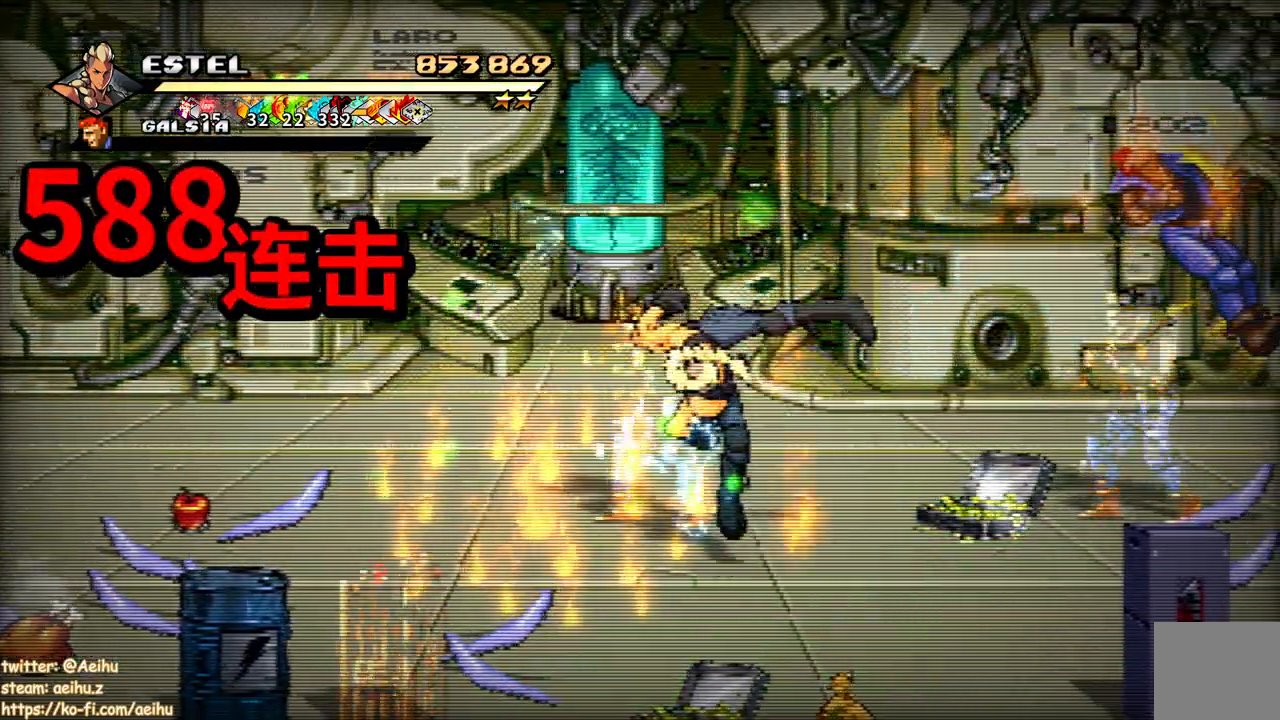
Gameplay with a controller (PlayStation layout); each line is a JSON object with the inputs held at the frame after it. "events" lists button and stick changes between this image and that frame as [ms after this image, input, new state], when the widget could be followed in between. Not read: left_stick right_stick.
{"buttons": ["SQUARE"], "events": [[67, "SQUARE", "down"], [167, "DPAD_LEFT", "up"], [167, "SQUARE", "up"], [333, "SQUARE", "down"]]}
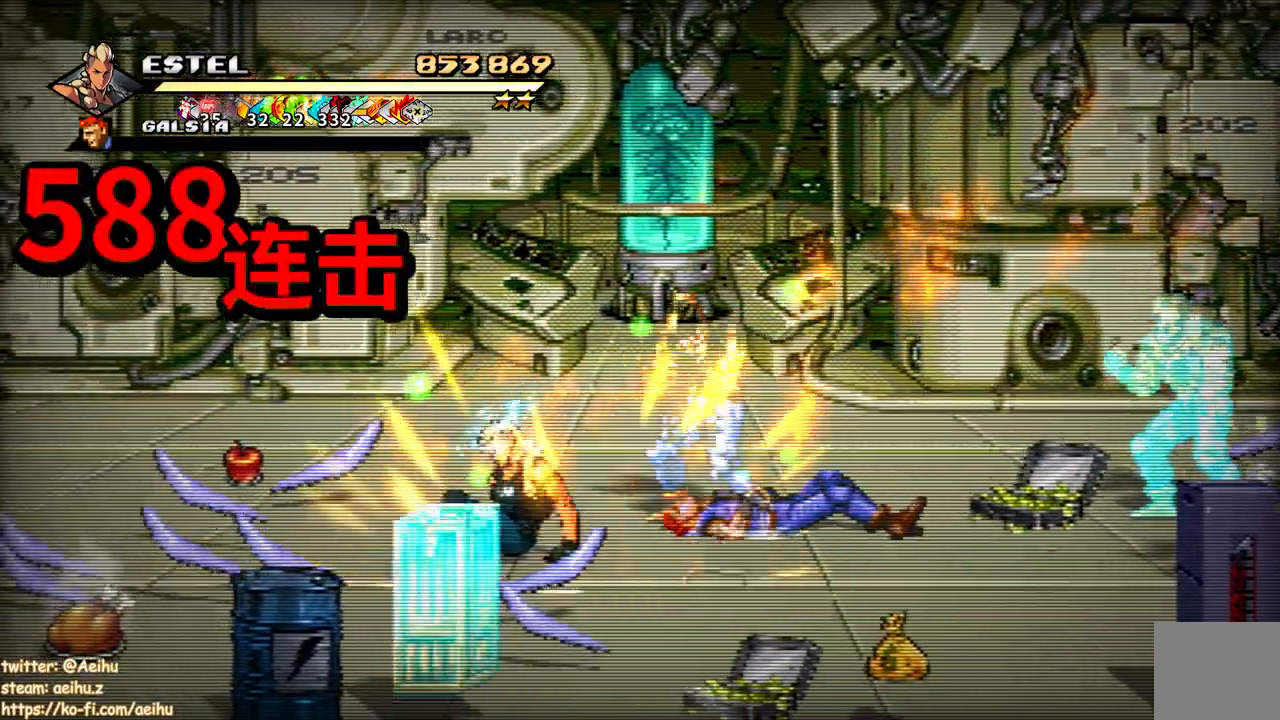
{"buttons": ["SQUARE", "DPAD_UP"], "events": [[33, "DPAD_LEFT", "down"], [383, "DPAD_UP", "down"], [500, "DPAD_LEFT", "up"]]}
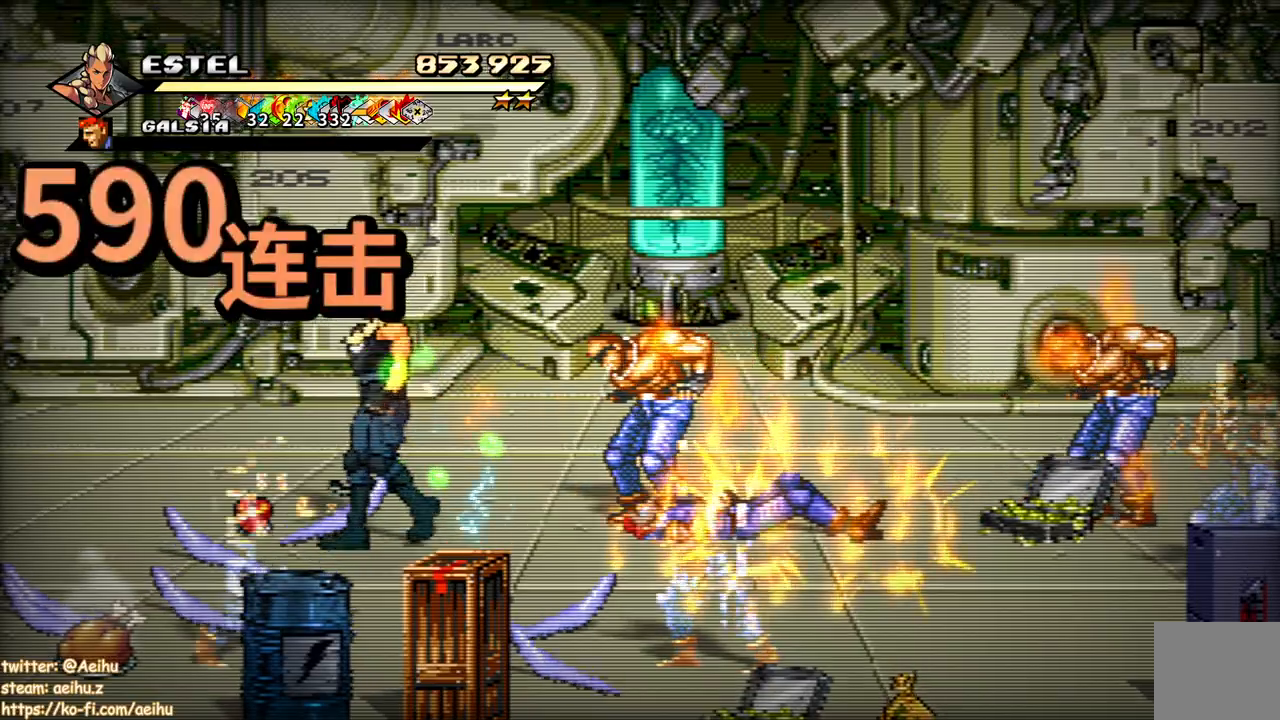
{"buttons": ["DPAD_RIGHT"], "events": [[17, "DPAD_RIGHT", "down"], [33, "DPAD_UP", "up"], [50, "SQUARE", "up"], [100, "DPAD_UP", "down"], [100, "SQUARE", "down"], [150, "DPAD_UP", "up"], [183, "SQUARE", "up"], [233, "DPAD_RIGHT", "up"], [250, "SQUARE", "down"], [283, "DPAD_RIGHT", "down"], [333, "SQUARE", "up"], [400, "DPAD_RIGHT", "up"], [400, "SQUARE", "down"], [450, "DPAD_RIGHT", "down"], [483, "SQUARE", "up"]]}
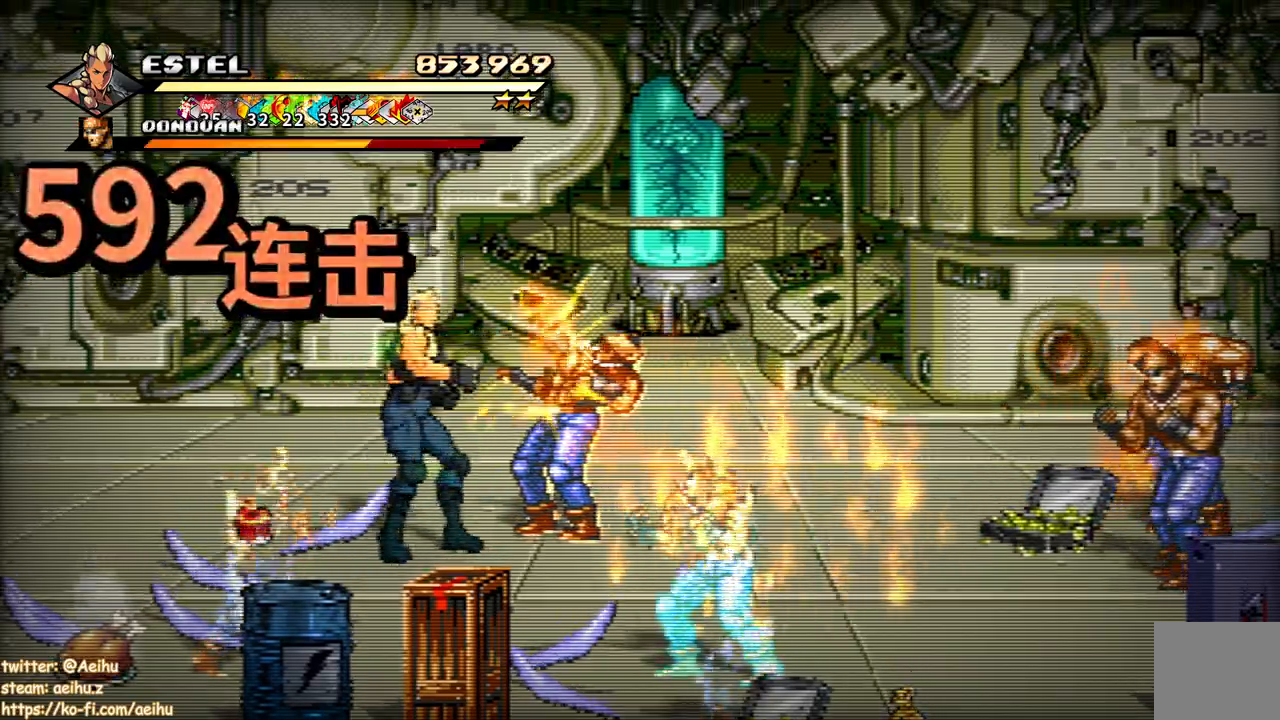
{"buttons": ["SQUARE"], "events": [[33, "DPAD_RIGHT", "up"], [50, "SQUARE", "down"], [133, "SQUARE", "up"], [183, "SQUARE", "down"], [283, "SQUARE", "up"], [333, "SQUARE", "down"], [433, "SQUARE", "up"], [483, "SQUARE", "down"]]}
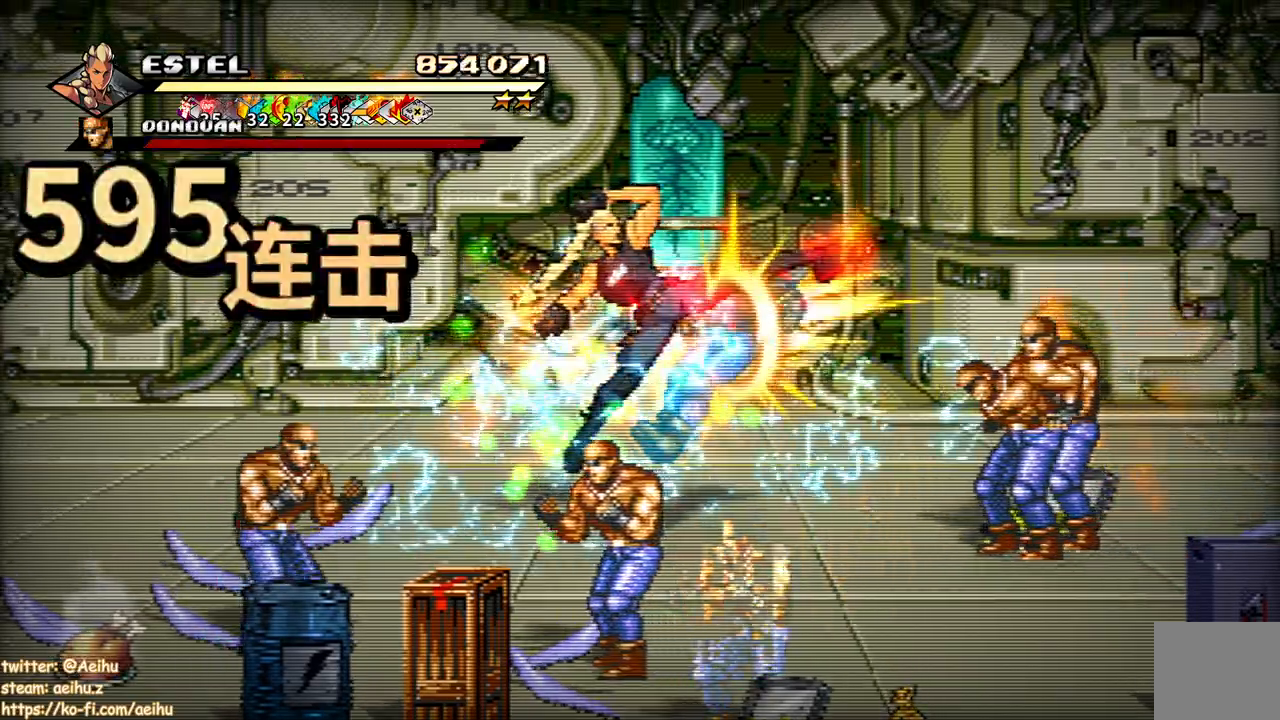
{"buttons": ["SQUARE", "DPAD_RIGHT"], "events": [[33, "DPAD_RIGHT", "down"], [100, "SQUARE", "up"], [117, "SQUARE", "down"], [200, "DPAD_RIGHT", "up"], [300, "DPAD_RIGHT", "down"], [450, "DPAD_RIGHT", "up"], [500, "DPAD_RIGHT", "down"]]}
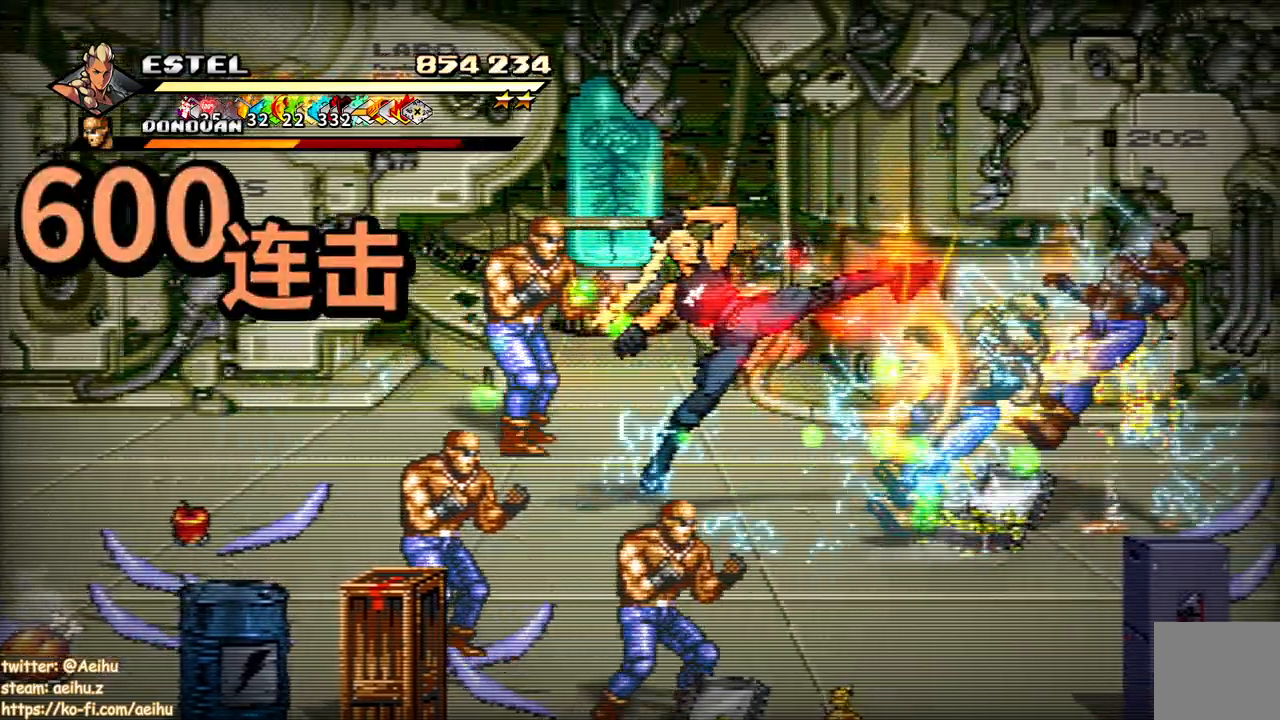
{"buttons": ["SQUARE", "DPAD_RIGHT"], "events": [[50, "SQUARE", "up"], [100, "DPAD_RIGHT", "up"], [100, "SQUARE", "down"], [167, "DPAD_RIGHT", "down"], [183, "SQUARE", "up"], [233, "DPAD_RIGHT", "up"], [267, "SQUARE", "down"], [300, "DPAD_RIGHT", "down"], [333, "SQUARE", "up"], [383, "SQUARE", "down"]]}
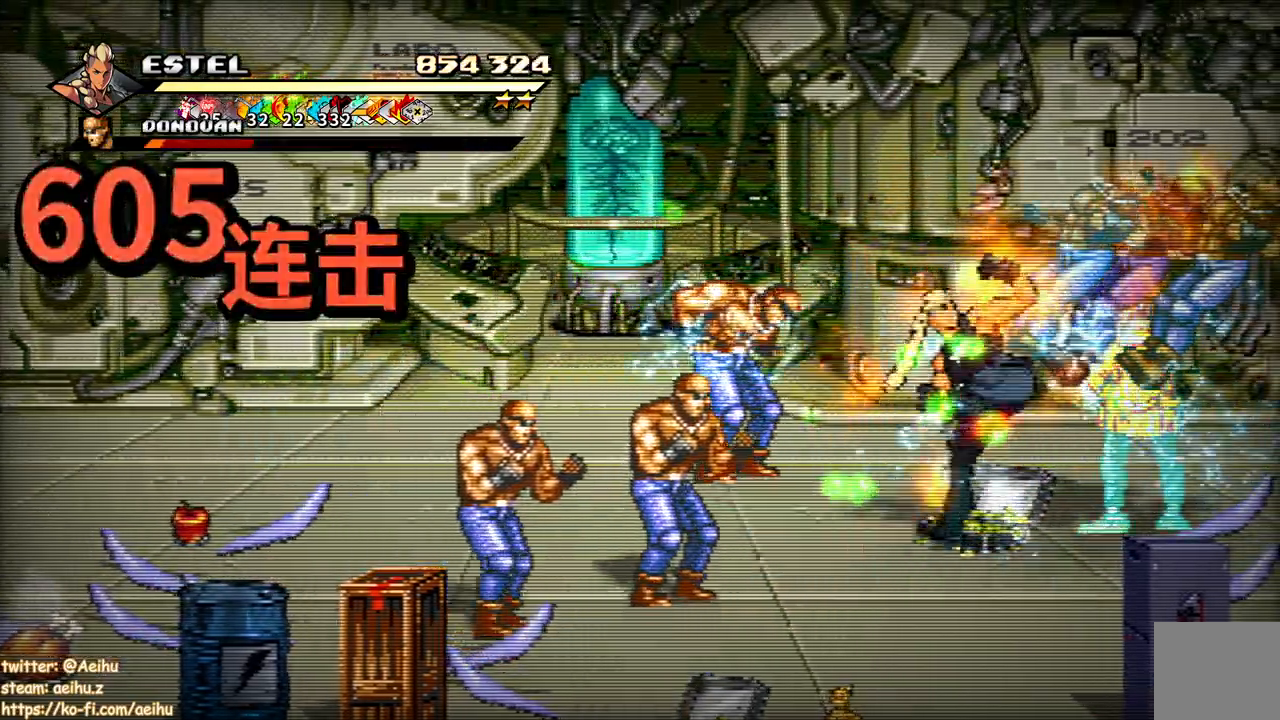
{"buttons": ["SQUARE", "DPAD_LEFT"], "events": [[167, "DPAD_RIGHT", "up"], [500, "DPAD_LEFT", "down"]]}
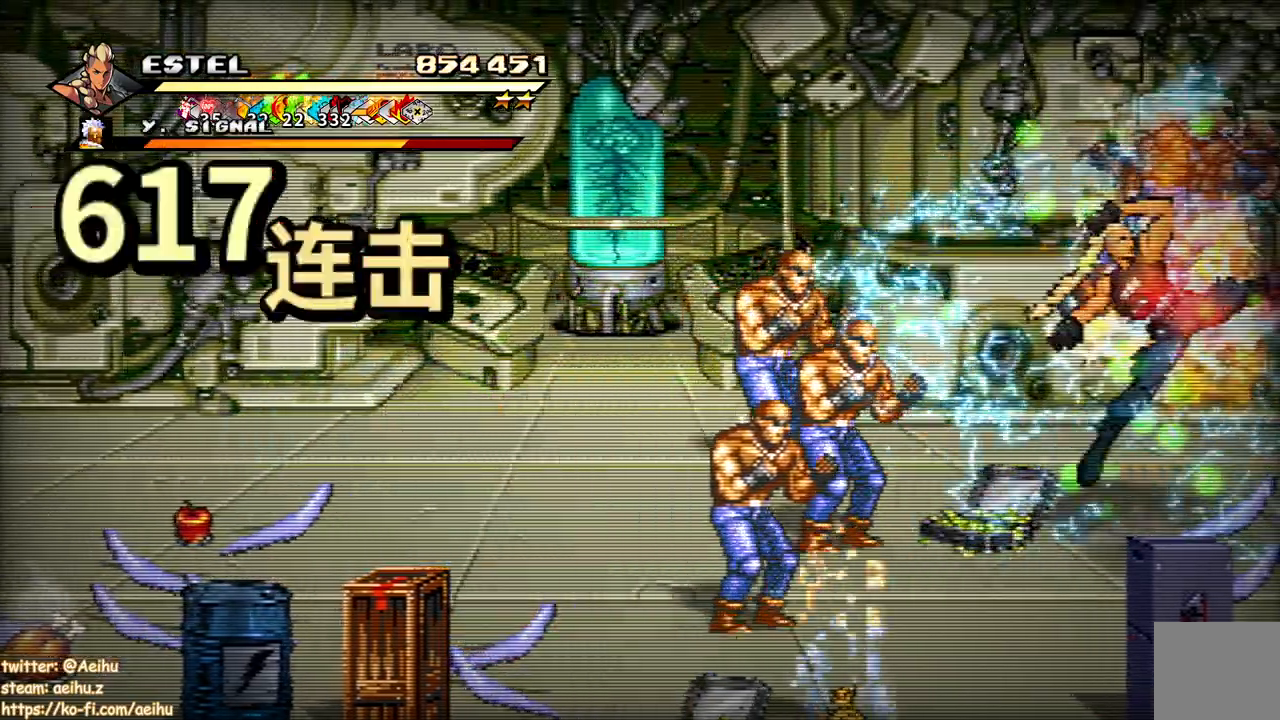
{"buttons": ["DPAD_LEFT"], "events": [[183, "SQUARE", "up"], [250, "SQUARE", "down"], [350, "SQUARE", "up"], [400, "DPAD_LEFT", "up"], [400, "SQUARE", "down"], [467, "DPAD_LEFT", "down"], [483, "SQUARE", "up"]]}
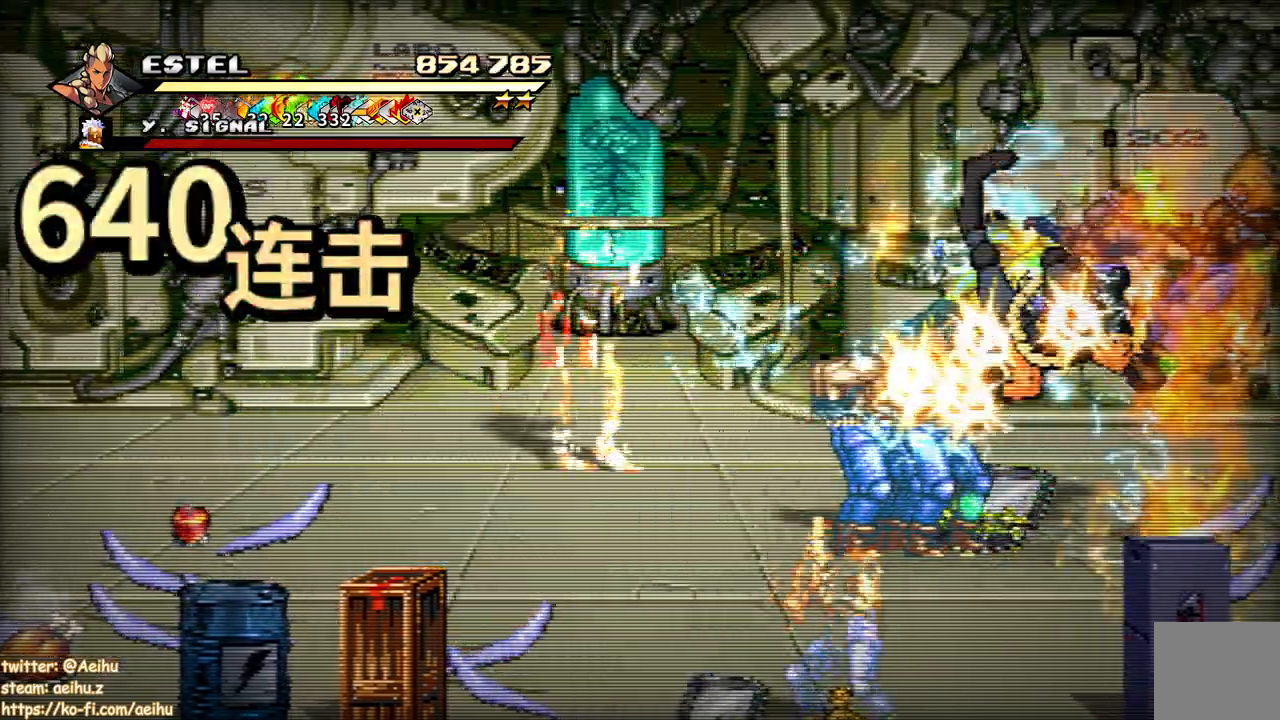
{"buttons": ["SQUARE", "DPAD_LEFT"], "events": [[50, "SQUARE", "down"], [67, "DPAD_LEFT", "up"], [117, "DPAD_LEFT", "down"], [133, "SQUARE", "up"], [217, "DPAD_LEFT", "up"], [217, "SQUARE", "down"], [267, "DPAD_LEFT", "down"], [300, "SQUARE", "up"], [350, "DPAD_LEFT", "up"], [350, "SQUARE", "down"], [417, "DPAD_LEFT", "down"], [467, "SQUARE", "up"], [500, "SQUARE", "down"]]}
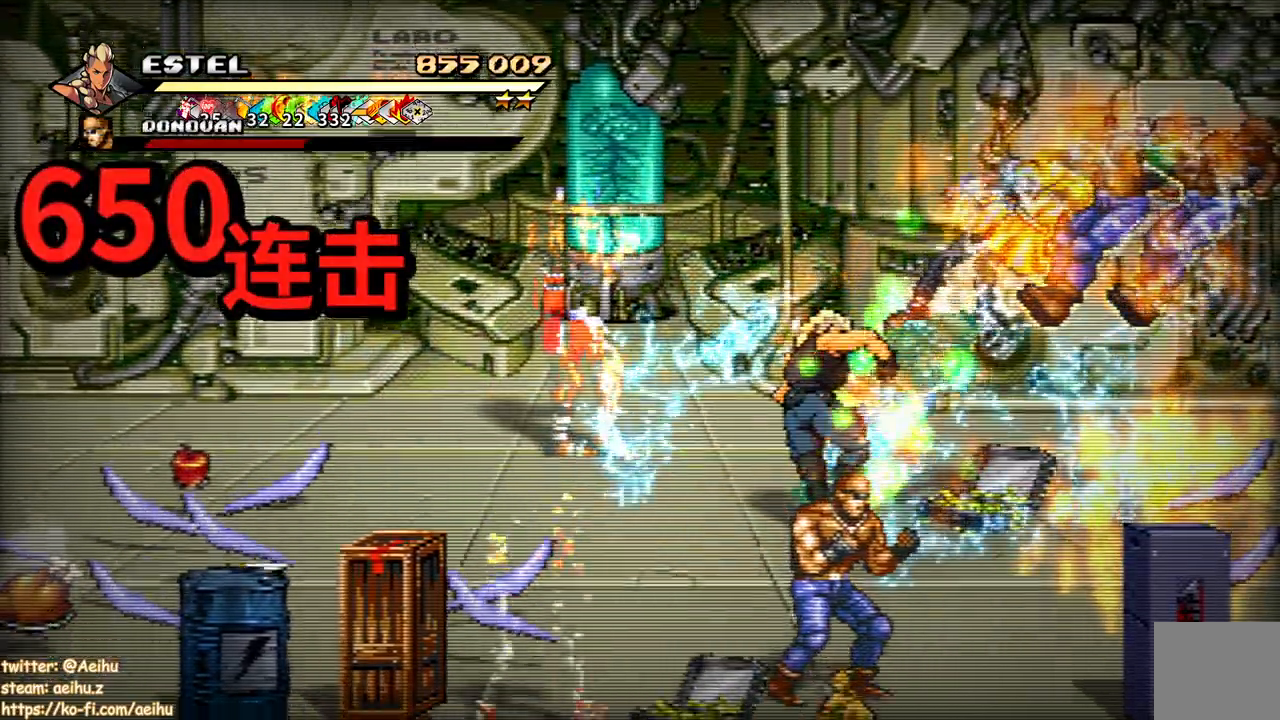
{"buttons": ["SQUARE"], "events": [[500, "DPAD_LEFT", "up"]]}
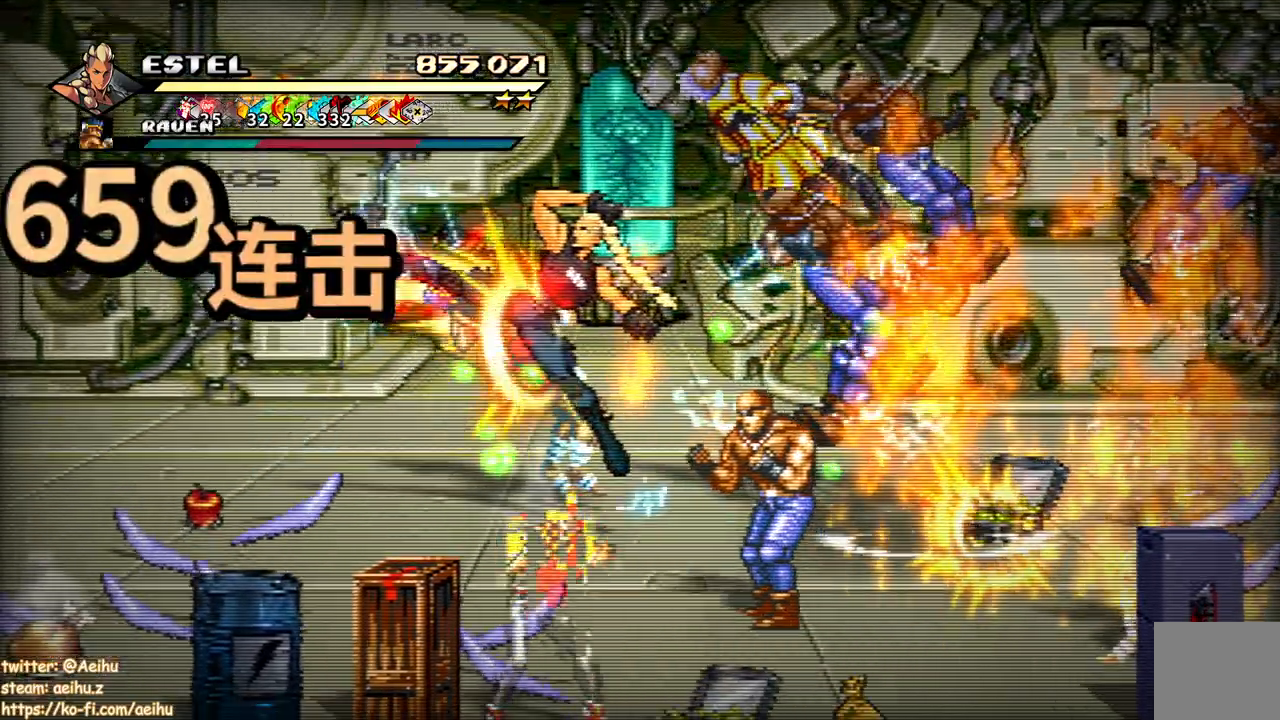
{"buttons": ["SQUARE", "DPAD_RIGHT"], "events": [[100, "DPAD_RIGHT", "down"], [217, "SQUARE", "up"], [333, "SQUARE", "down"]]}
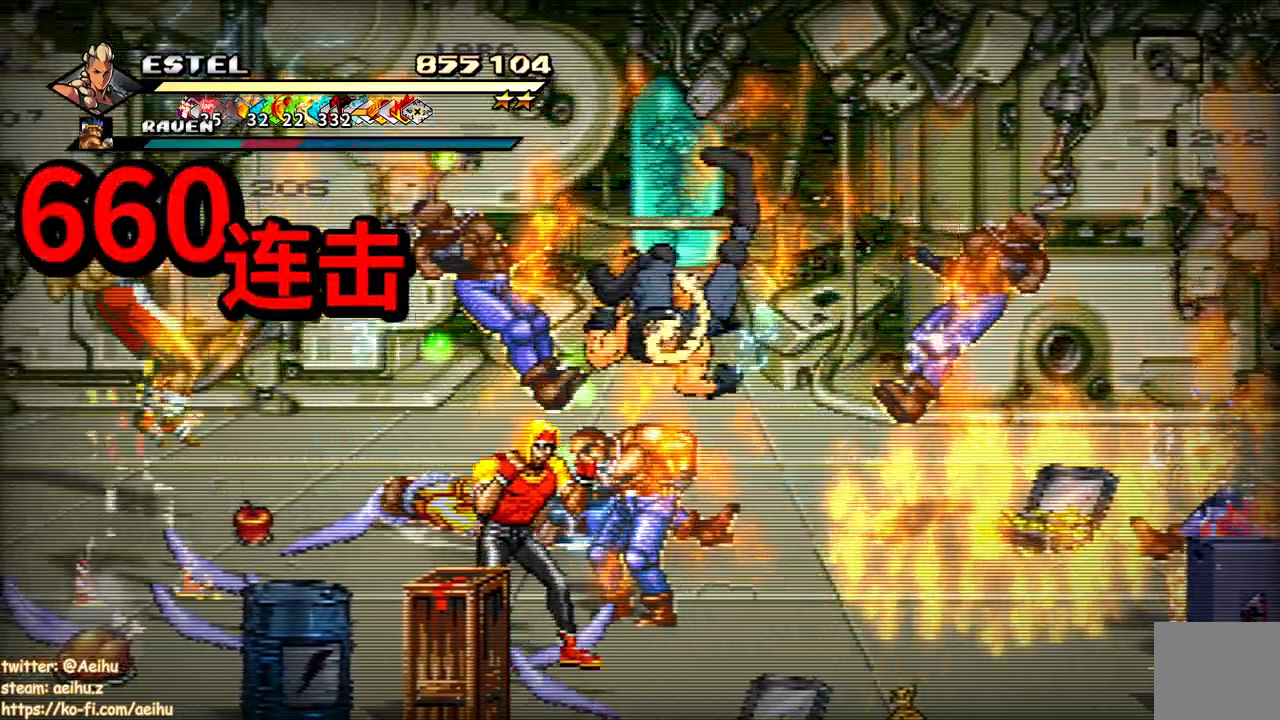
{"buttons": ["SQUARE", "DPAD_LEFT"], "events": [[83, "DPAD_RIGHT", "up"], [233, "SQUARE", "up"], [250, "DPAD_LEFT", "down"], [283, "SQUARE", "down"], [350, "DPAD_LEFT", "up"], [383, "SQUARE", "up"], [417, "DPAD_LEFT", "down"], [433, "SQUARE", "down"]]}
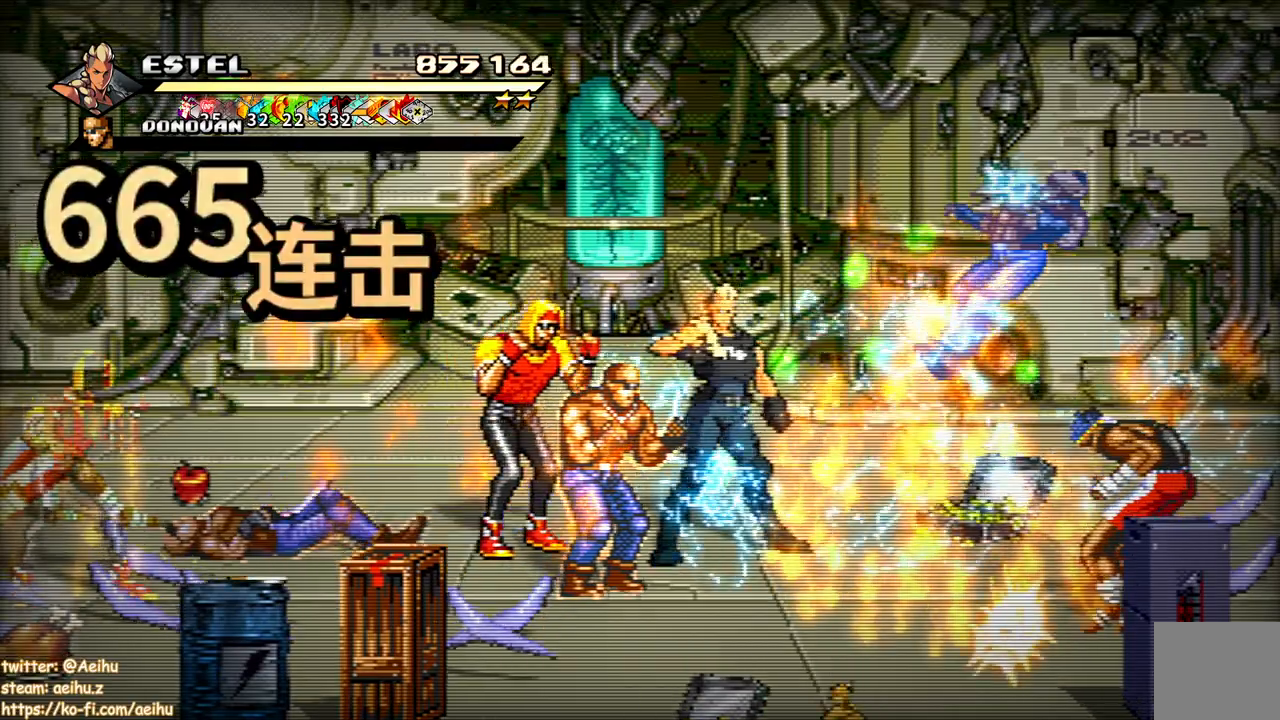
{"buttons": [], "events": [[33, "SQUARE", "up"], [83, "SQUARE", "down"], [183, "SQUARE", "up"], [217, "SQUARE", "down"], [417, "DPAD_LEFT", "up"], [467, "SQUARE", "up"]]}
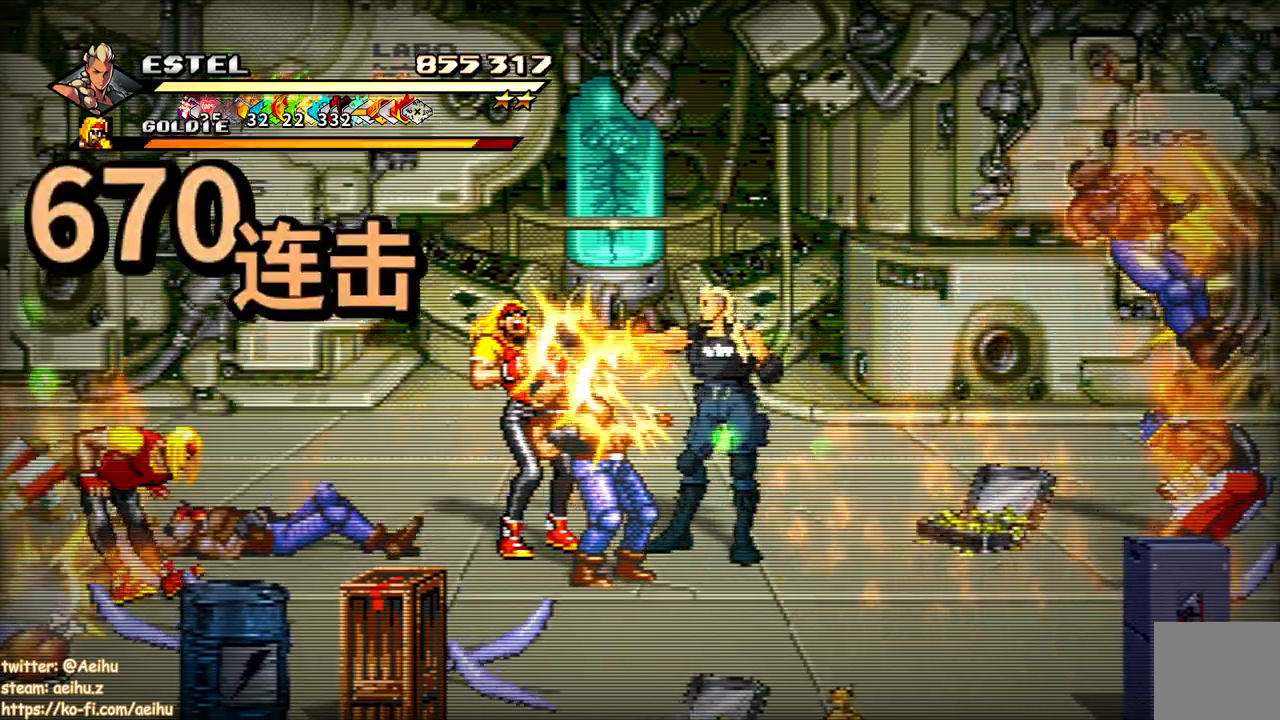
{"buttons": ["DPAD_LEFT"], "events": [[17, "DPAD_LEFT", "down"], [17, "SQUARE", "down"], [83, "SQUARE", "up"], [133, "SQUARE", "down"], [217, "SQUARE", "up"], [250, "DPAD_LEFT", "up"], [267, "SQUARE", "down"], [283, "DPAD_LEFT", "down"], [367, "SQUARE", "up"], [383, "DPAD_LEFT", "up"], [417, "SQUARE", "down"], [433, "DPAD_LEFT", "down"], [500, "SQUARE", "up"]]}